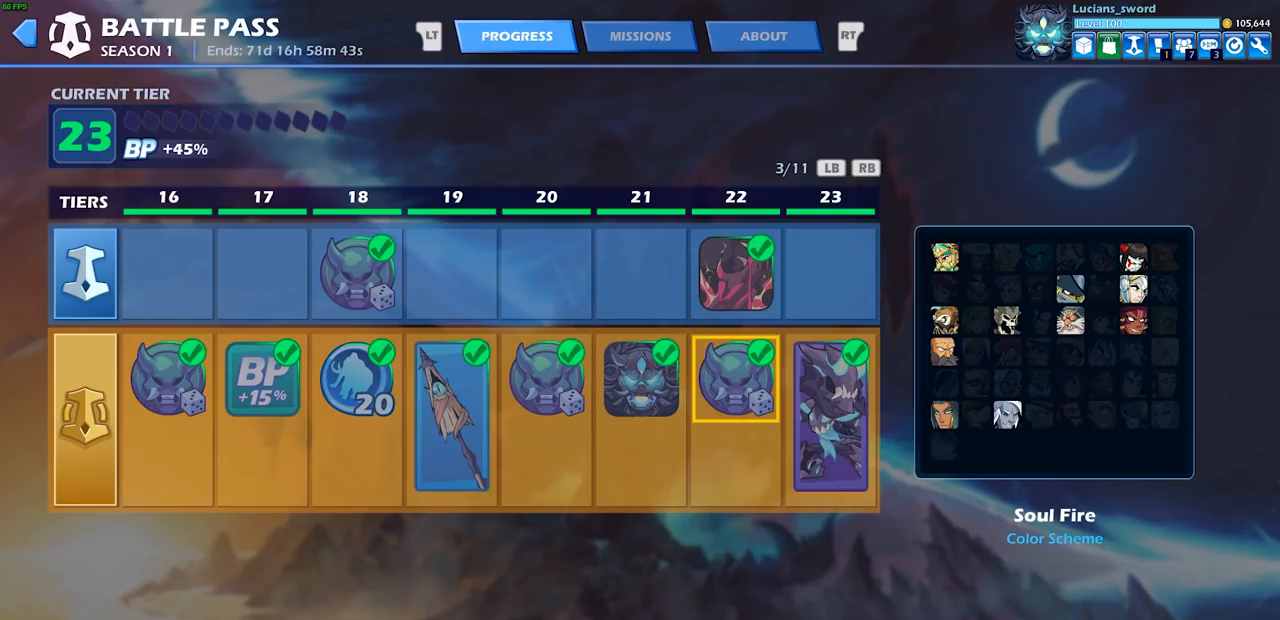
Gameplay with a controller (PlayStation layout); each line is a JSON object with the inputs held at the frame after it. "events" lists button and stick changes between this image and that frame as [ms after this image, input, new state], when the widget could be followed in between.
{"buttons": [], "left_stick": "center", "right_stick": "center", "events": []}
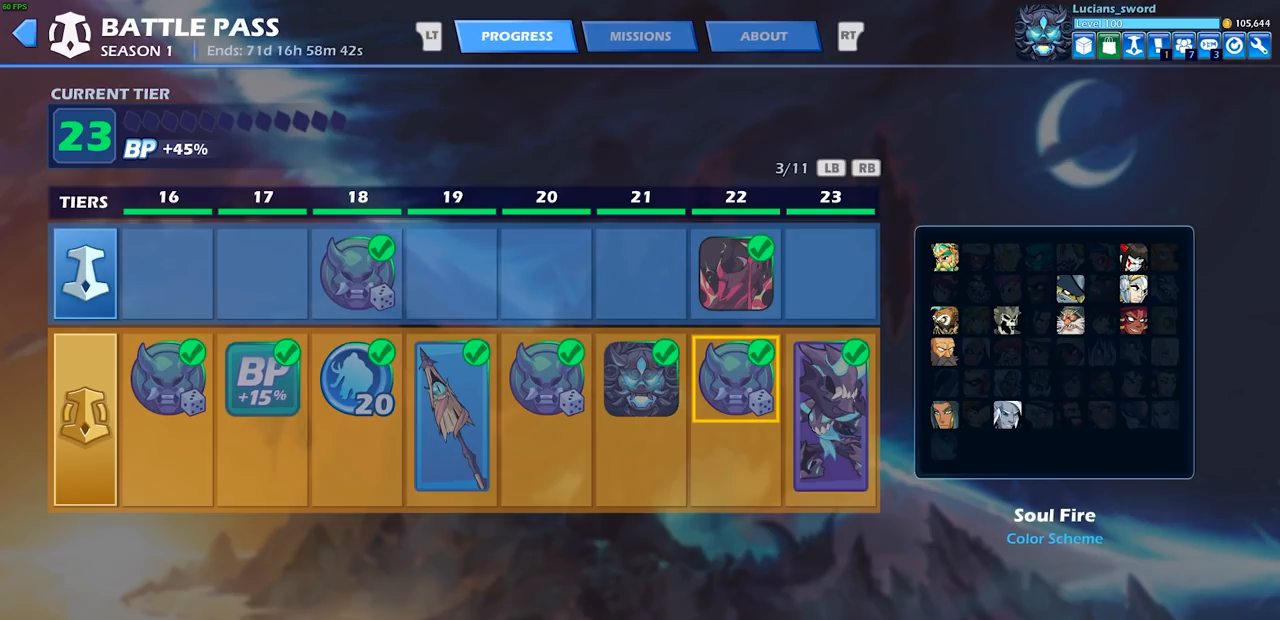
{"buttons": [], "left_stick": "center", "right_stick": "center", "events": [[33, "CIRCLE", "down"], [100, "CIRCLE", "up"]]}
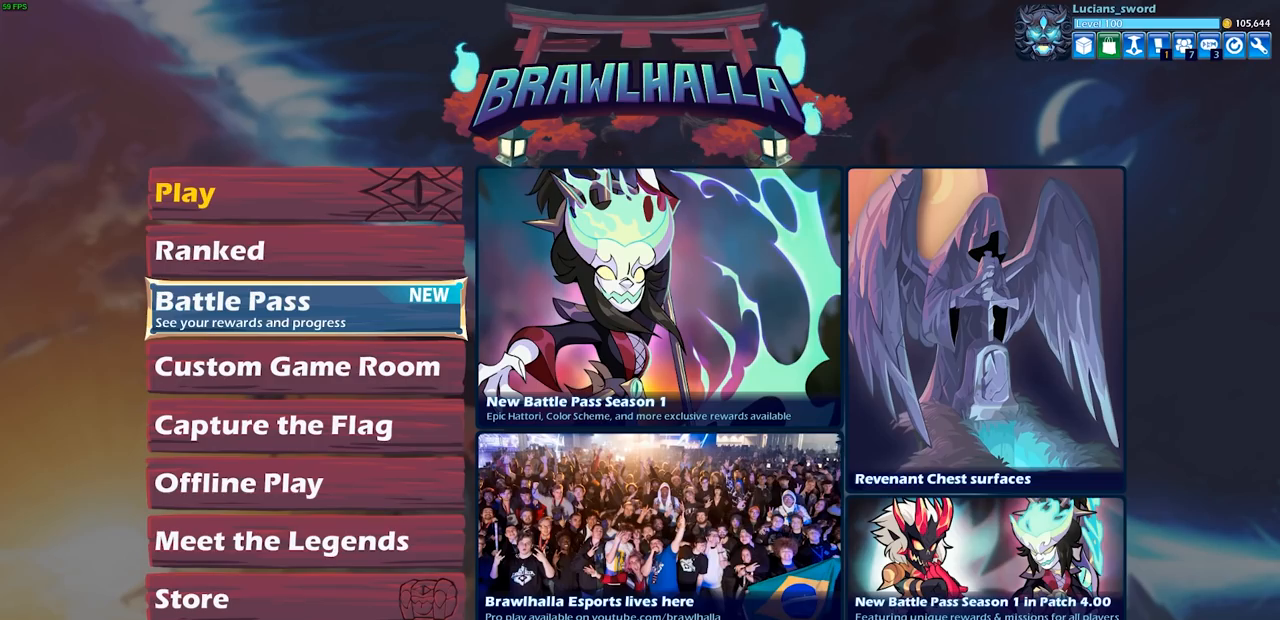
{"buttons": ["CROSS"], "left_stick": "center", "right_stick": "center", "events": [[133, "DPAD_UP", "down"], [233, "DPAD_UP", "up"], [317, "DPAD_UP", "down"], [383, "DPAD_UP", "up"], [433, "CROSS", "down"]]}
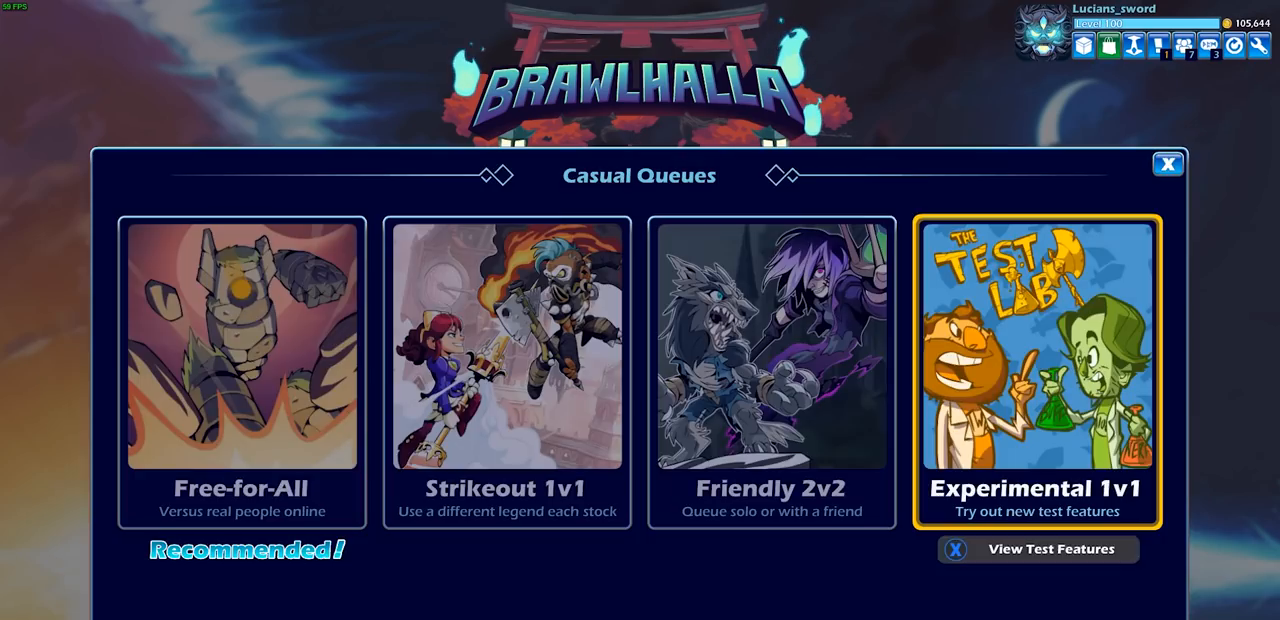
{"buttons": ["CROSS"], "left_stick": "center", "right_stick": "center", "events": [[17, "CROSS", "up"], [450, "CROSS", "down"]]}
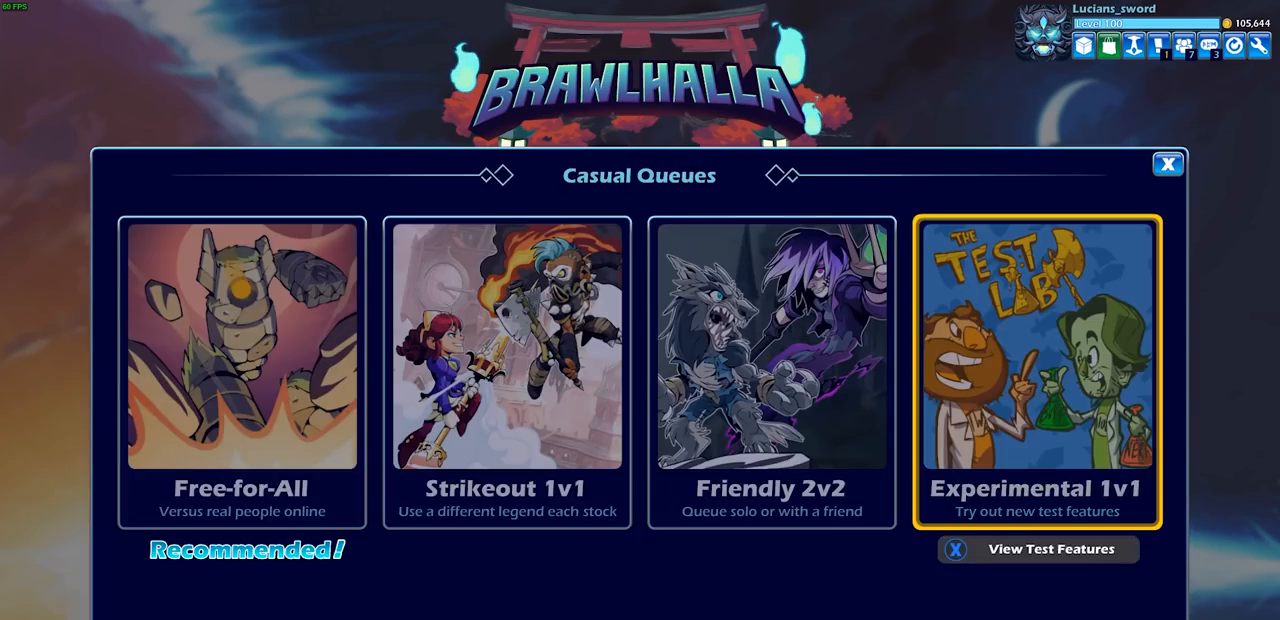
{"buttons": ["DPAD_DOWN"], "left_stick": "center", "right_stick": "center", "events": [[50, "CROSS", "up"], [500, "DPAD_DOWN", "down"]]}
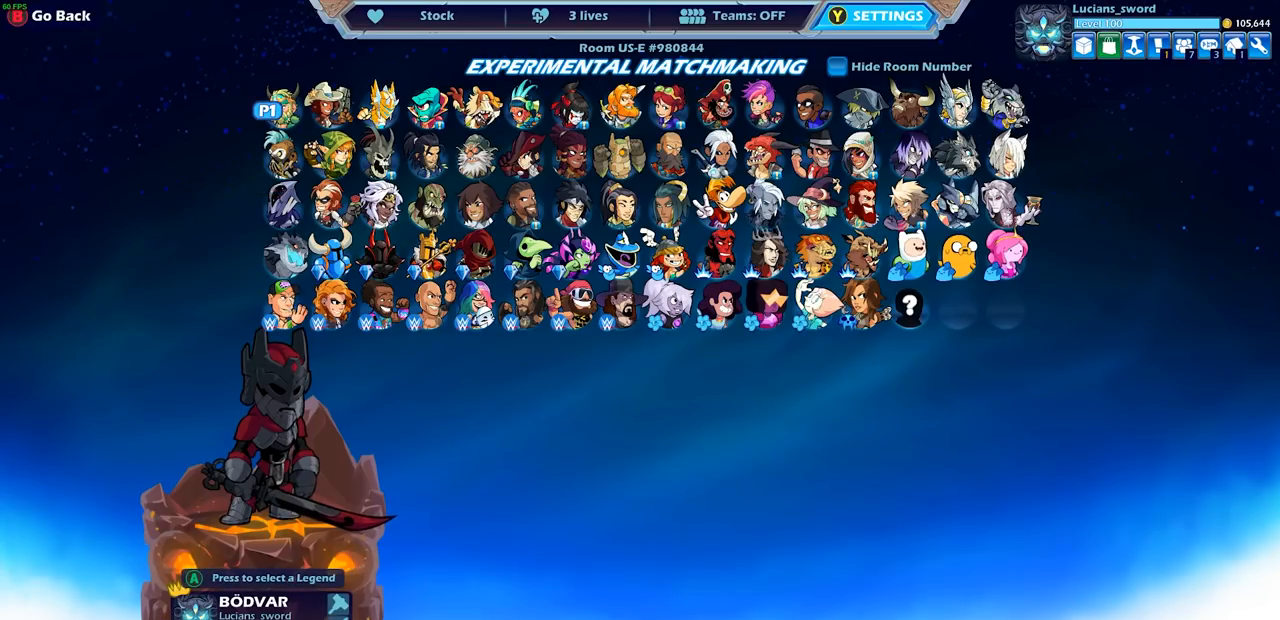
{"buttons": [], "left_stick": "center", "right_stick": "center", "events": [[100, "DPAD_DOWN", "up"], [150, "DPAD_DOWN", "down"], [250, "DPAD_DOWN", "up"], [383, "CROSS", "down"], [433, "CROSS", "up"]]}
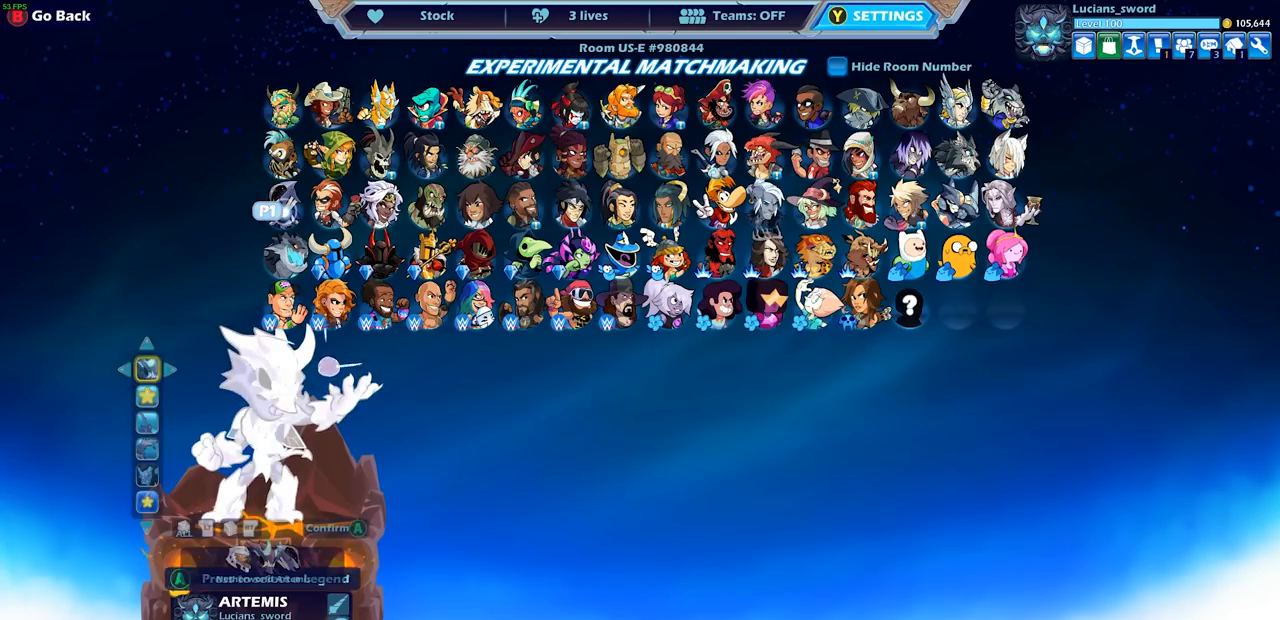
{"buttons": [], "left_stick": "center", "right_stick": "center", "events": [[317, "DPAD_DOWN", "down"], [417, "DPAD_DOWN", "up"]]}
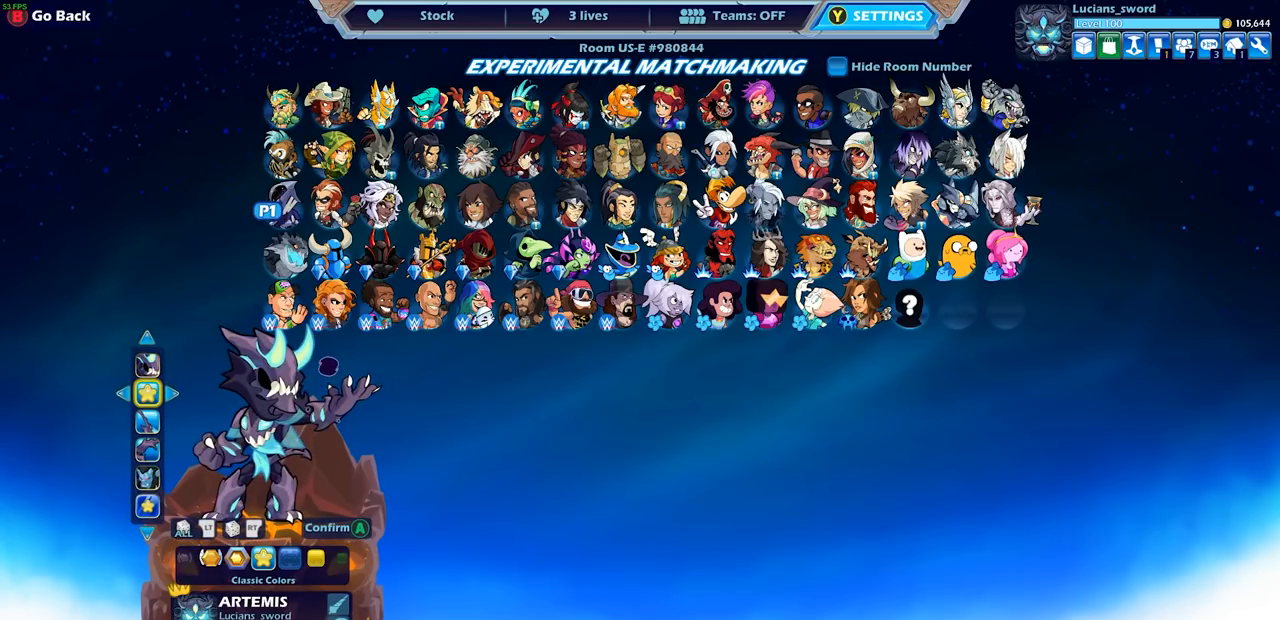
{"buttons": [], "left_stick": "center", "right_stick": "center", "events": [[83, "DPAD_LEFT", "down"], [167, "DPAD_LEFT", "up"]]}
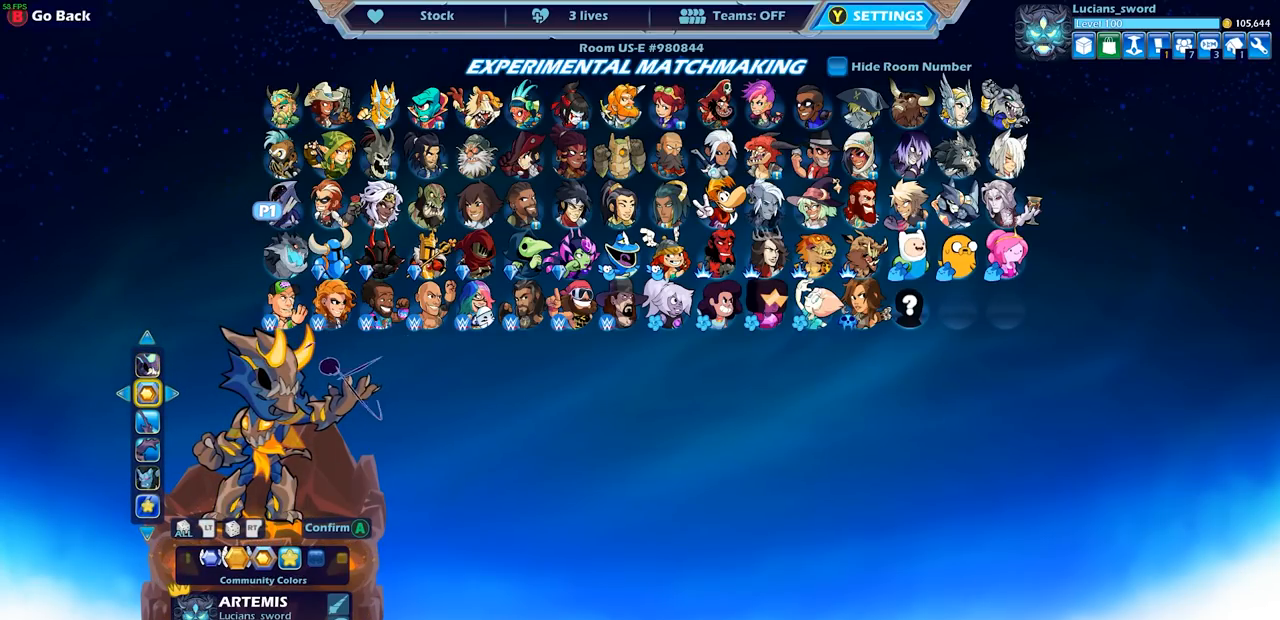
{"buttons": [], "left_stick": "center", "right_stick": "center", "events": [[150, "DPAD_LEFT", "down"], [250, "DPAD_LEFT", "up"], [400, "CROSS", "down"], [483, "CROSS", "up"]]}
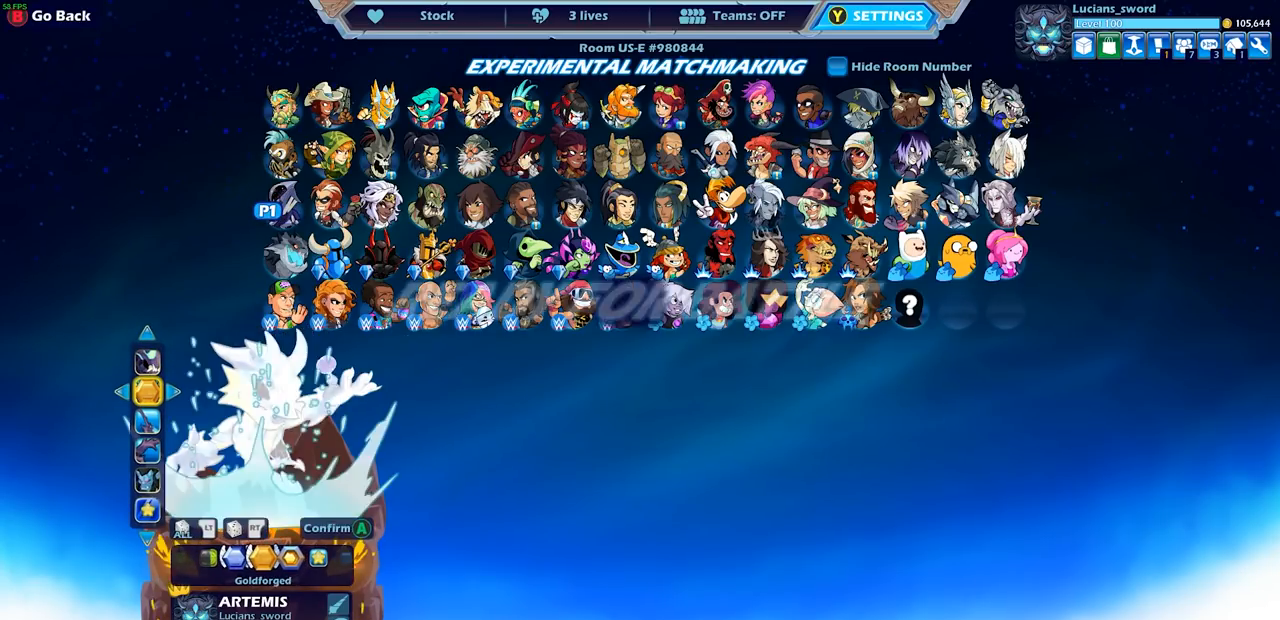
{"buttons": [], "left_stick": "center", "right_stick": "center", "events": [[133, "CROSS", "down"], [217, "CROSS", "up"], [317, "CROSS", "down"], [400, "CROSS", "up"]]}
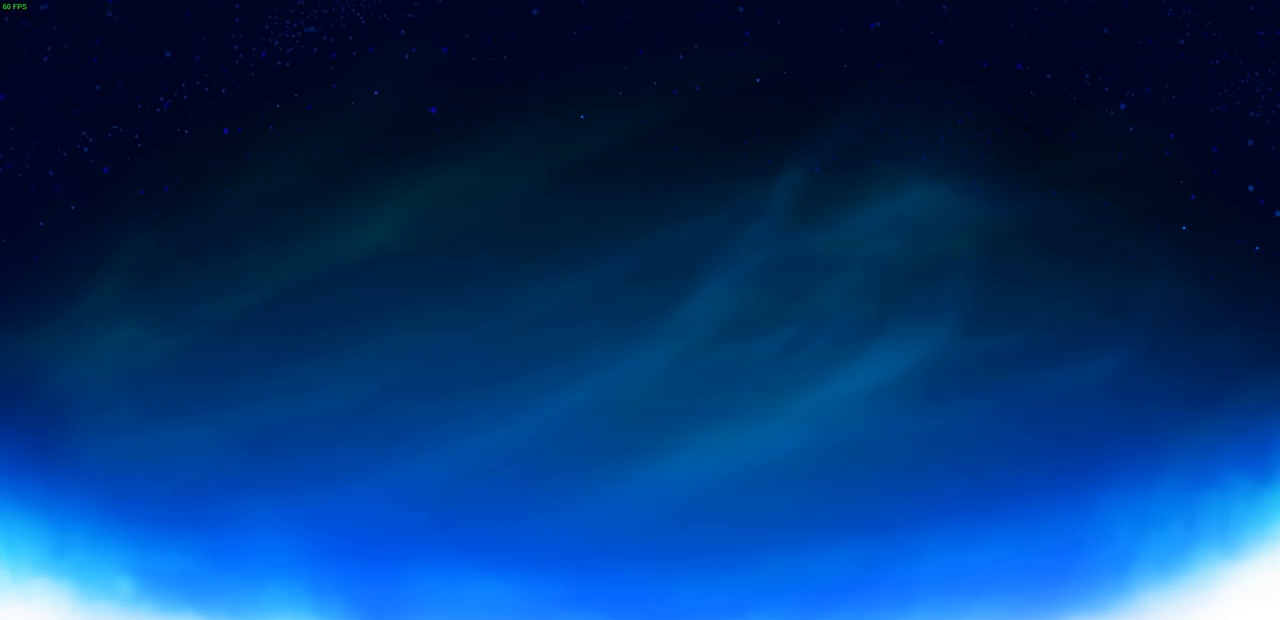
{"buttons": [], "left_stick": "center", "right_stick": "center", "events": []}
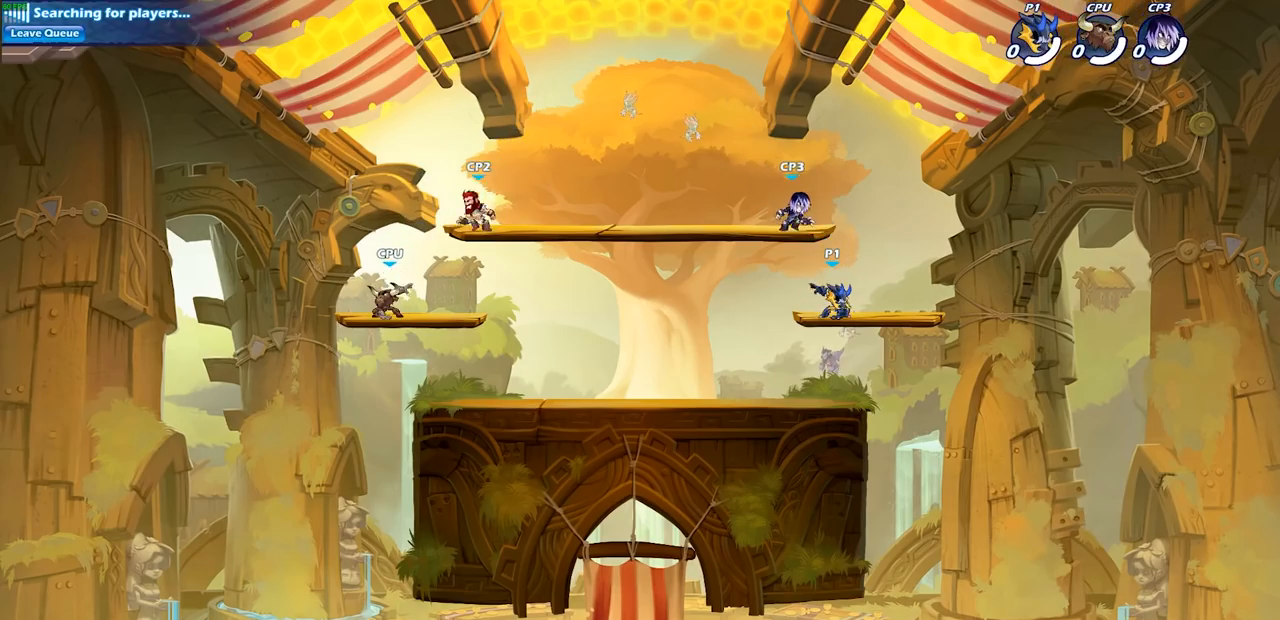
{"buttons": ["CROSS", "R2"], "left_stick": "up-right", "right_stick": "center", "events": [[167, "left_stick", "right"], [367, "R2", "down"], [383, "R1", "down"], [400, "CROSS", "down"], [433, "left_stick", "up-right"], [500, "R1", "up"]]}
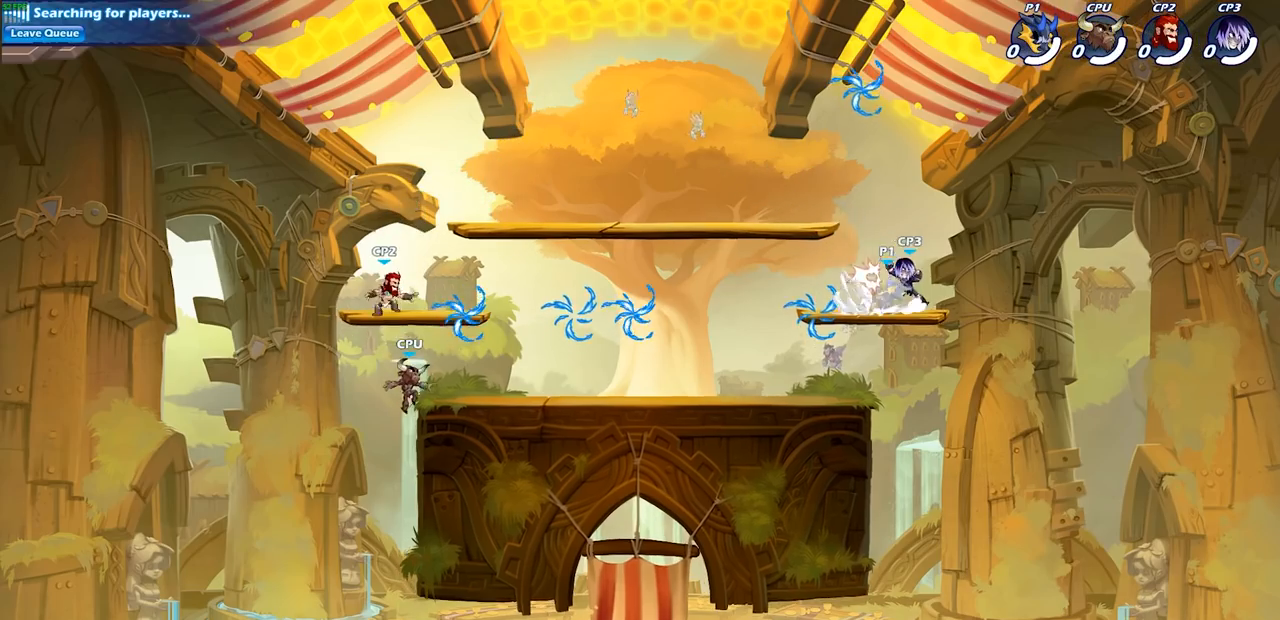
{"buttons": ["CROSS"], "left_stick": "left", "right_stick": "center", "events": [[17, "CROSS", "up"], [17, "left_stick", "up"], [33, "R2", "up"], [83, "left_stick", "left"], [150, "CROSS", "down"], [300, "CROSS", "up"], [400, "CROSS", "down"]]}
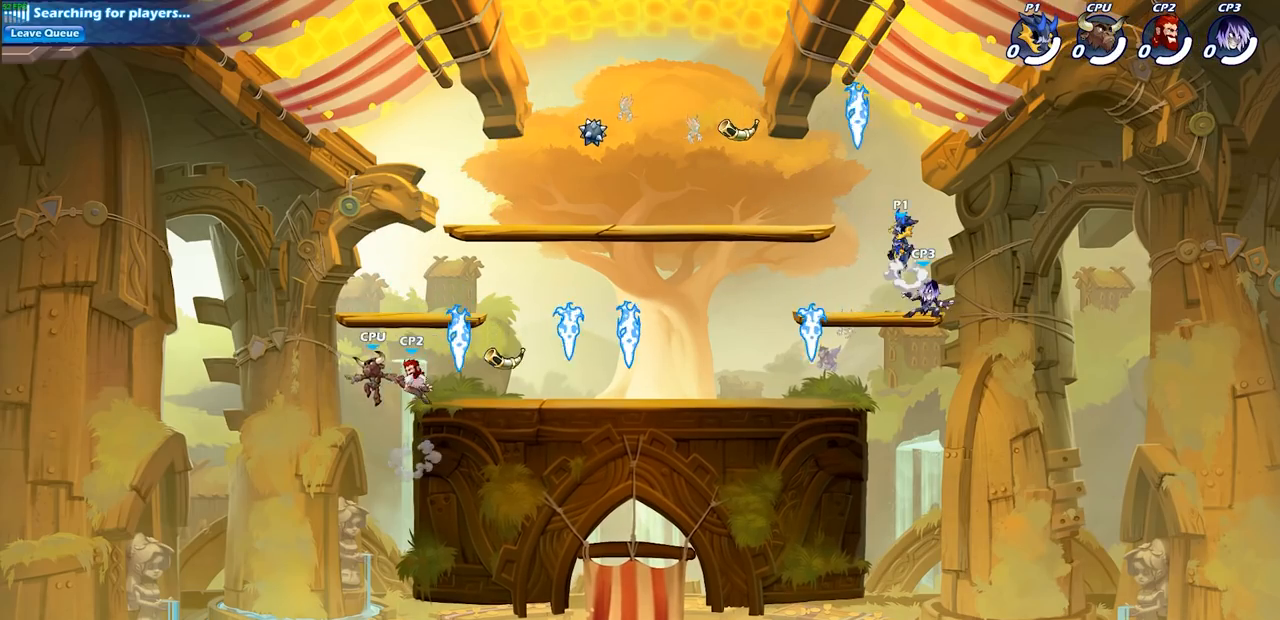
{"buttons": [], "left_stick": "down", "right_stick": "center", "events": [[67, "CROSS", "up"], [150, "R1", "down"], [183, "left_stick", "right"], [233, "R1", "up"], [250, "left_stick", "down"], [383, "SQUARE", "down"], [483, "SQUARE", "up"]]}
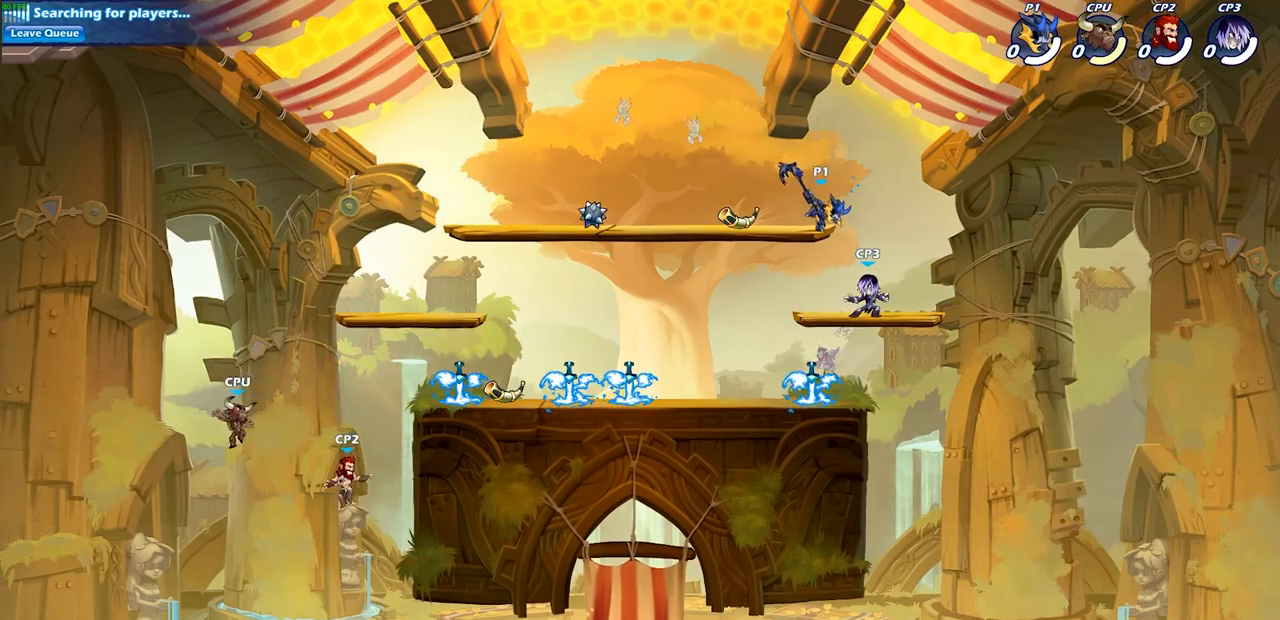
{"buttons": [], "left_stick": "right", "right_stick": "center", "events": [[100, "left_stick", "right"]]}
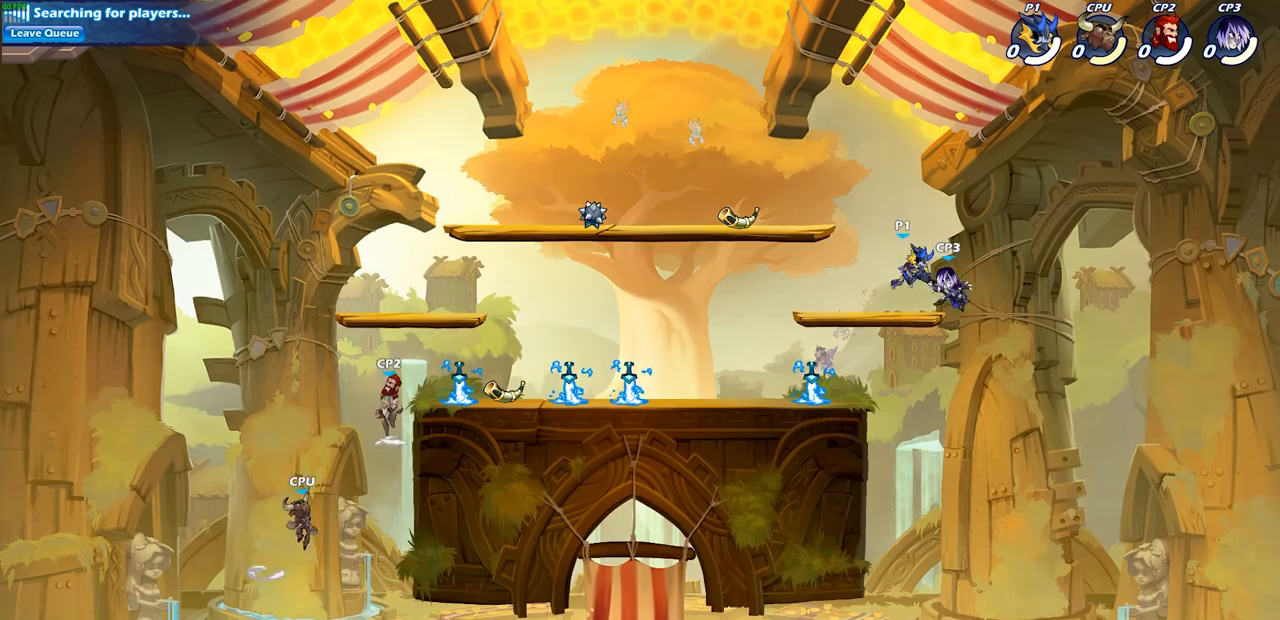
{"buttons": [], "left_stick": "up-right", "right_stick": "center", "events": [[233, "left_stick", "down"], [300, "left_stick", "left"], [367, "left_stick", "up"], [383, "SQUARE", "down"], [450, "SQUARE", "up"], [467, "left_stick", "up-right"]]}
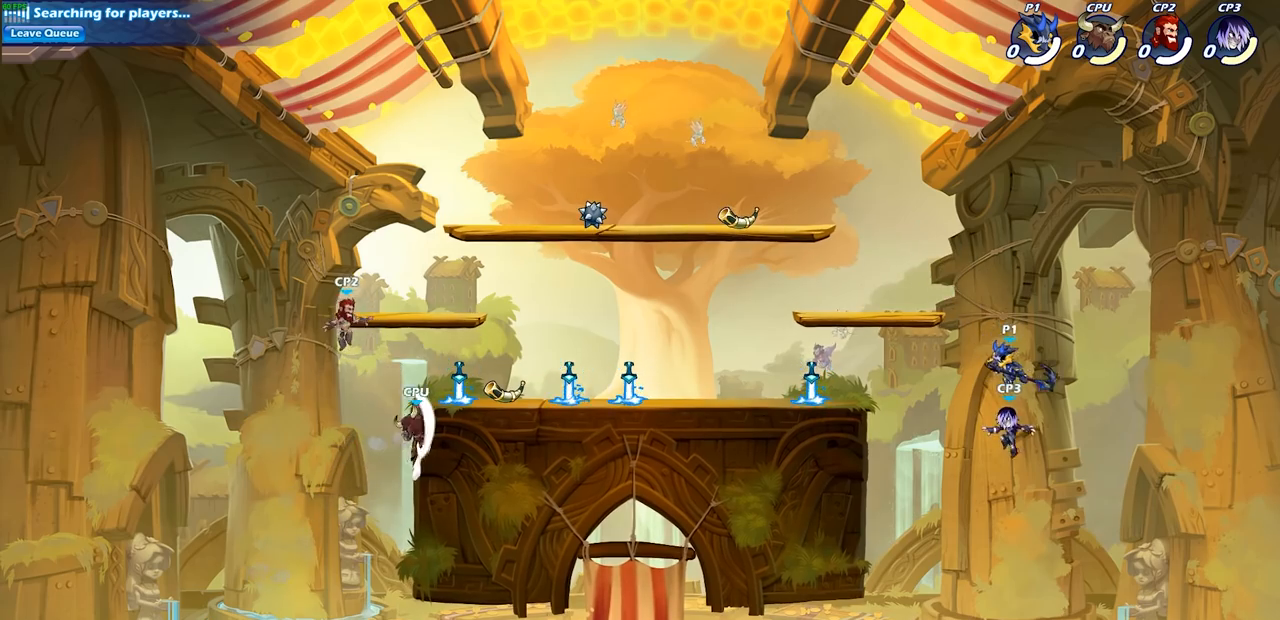
{"buttons": ["CROSS"], "left_stick": "left", "right_stick": "center", "events": [[17, "left_stick", "right"], [333, "left_stick", "up-left"], [400, "left_stick", "left"], [467, "CROSS", "down"]]}
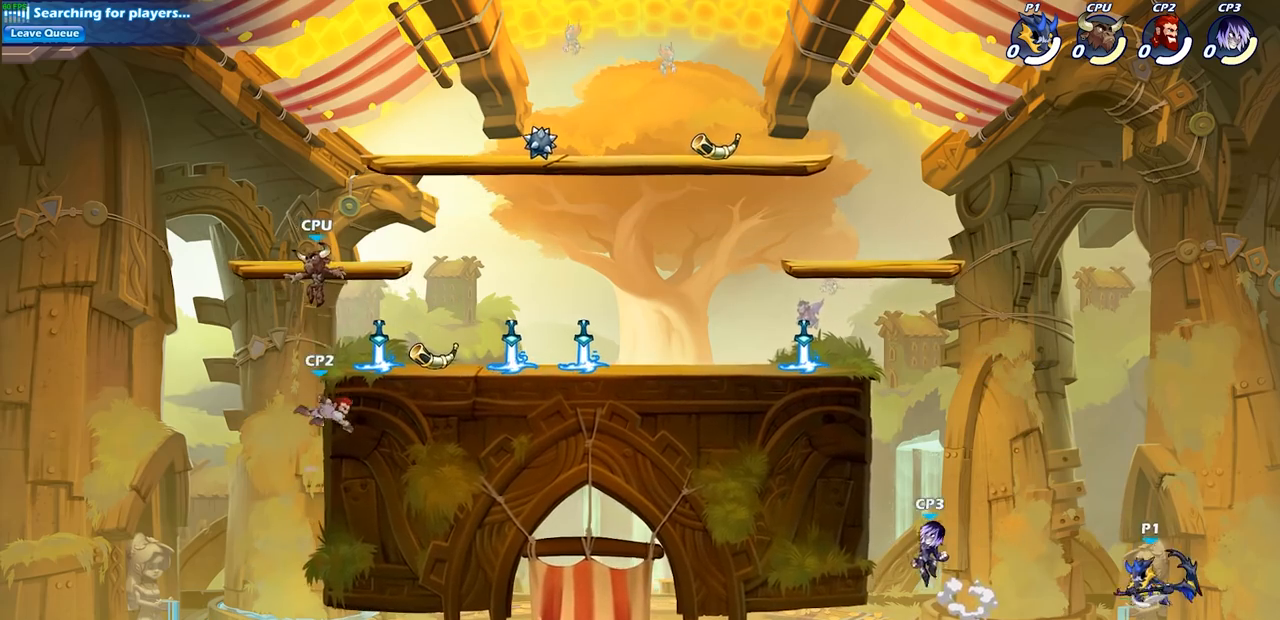
{"buttons": ["CIRCLE"], "left_stick": "left", "right_stick": "center"}
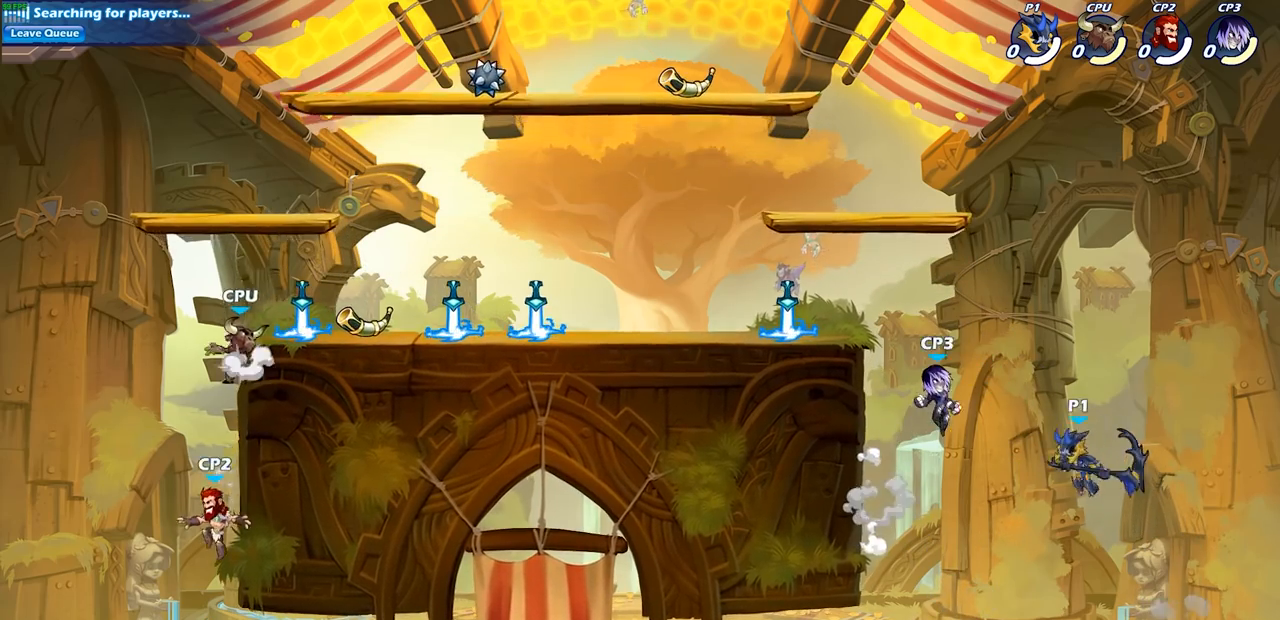
{"buttons": [], "left_stick": "left", "right_stick": "center", "events": [[50, "CIRCLE", "up"]]}